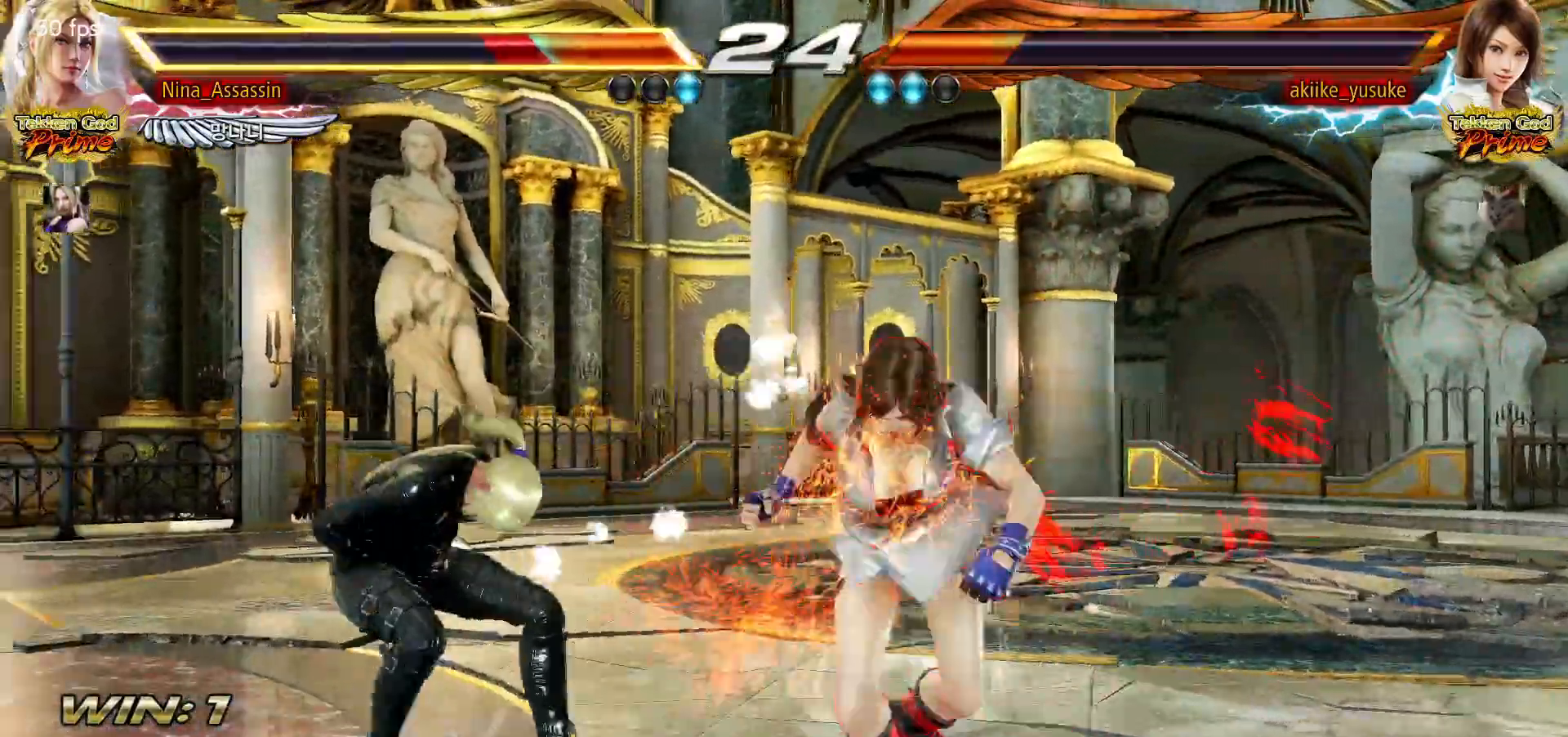
Gameplay with a controller (arcade stick); each line is a JSON object with the inputs held at the frame after it (dt_ms = milliseconds from this image to that frame). "events" lists button and stick changes between this image and that frame as [ms after this image, input, new state], when the widget could be followed in between. Not read: L3 R3.
{"dt_ms": 500, "buttons": [], "left_stick": "left"}
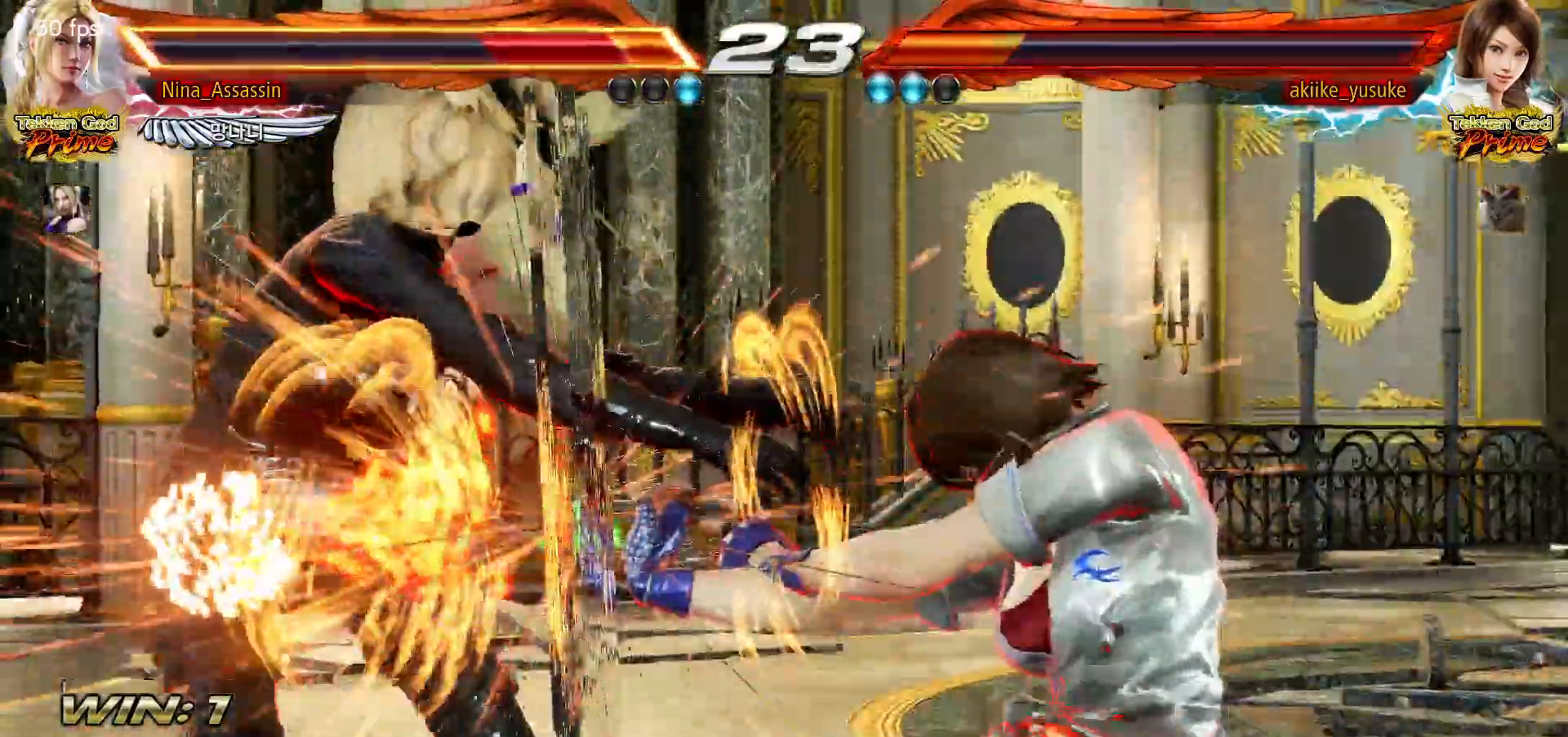
{"dt_ms": 500, "buttons": ["SQUARE"], "left_stick": "center"}
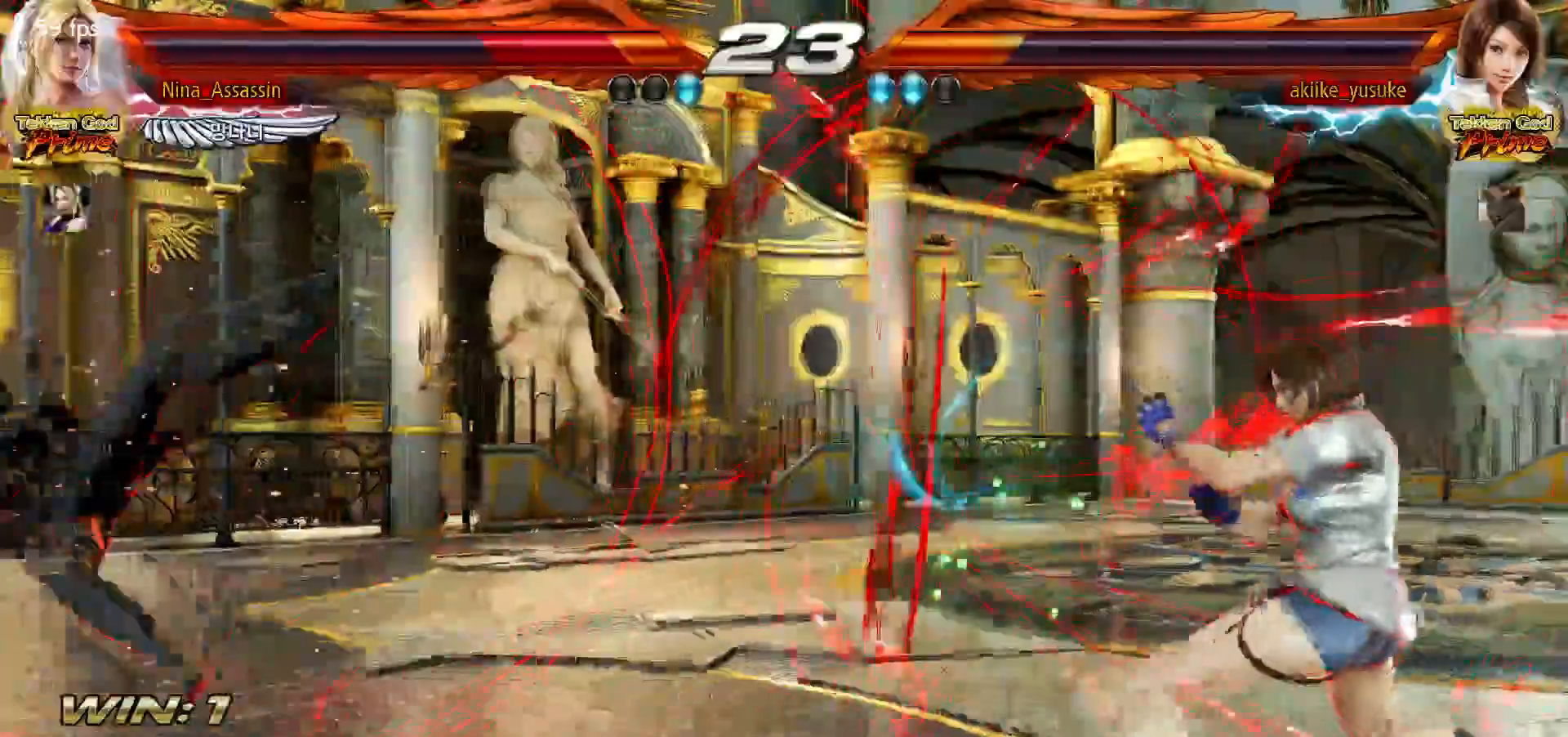
{"dt_ms": 500, "buttons": [], "left_stick": "center", "events": [[17, "SQUARE", "up"], [83, "TRIANGLE", "down"], [117, "TRIANGLE", "up"], [167, "SQUARE", "down"], [200, "SQUARE", "up"], [250, "TRIANGLE", "down"], [300, "TRIANGLE", "up"], [333, "SQUARE", "down"], [383, "SQUARE", "up"]]}
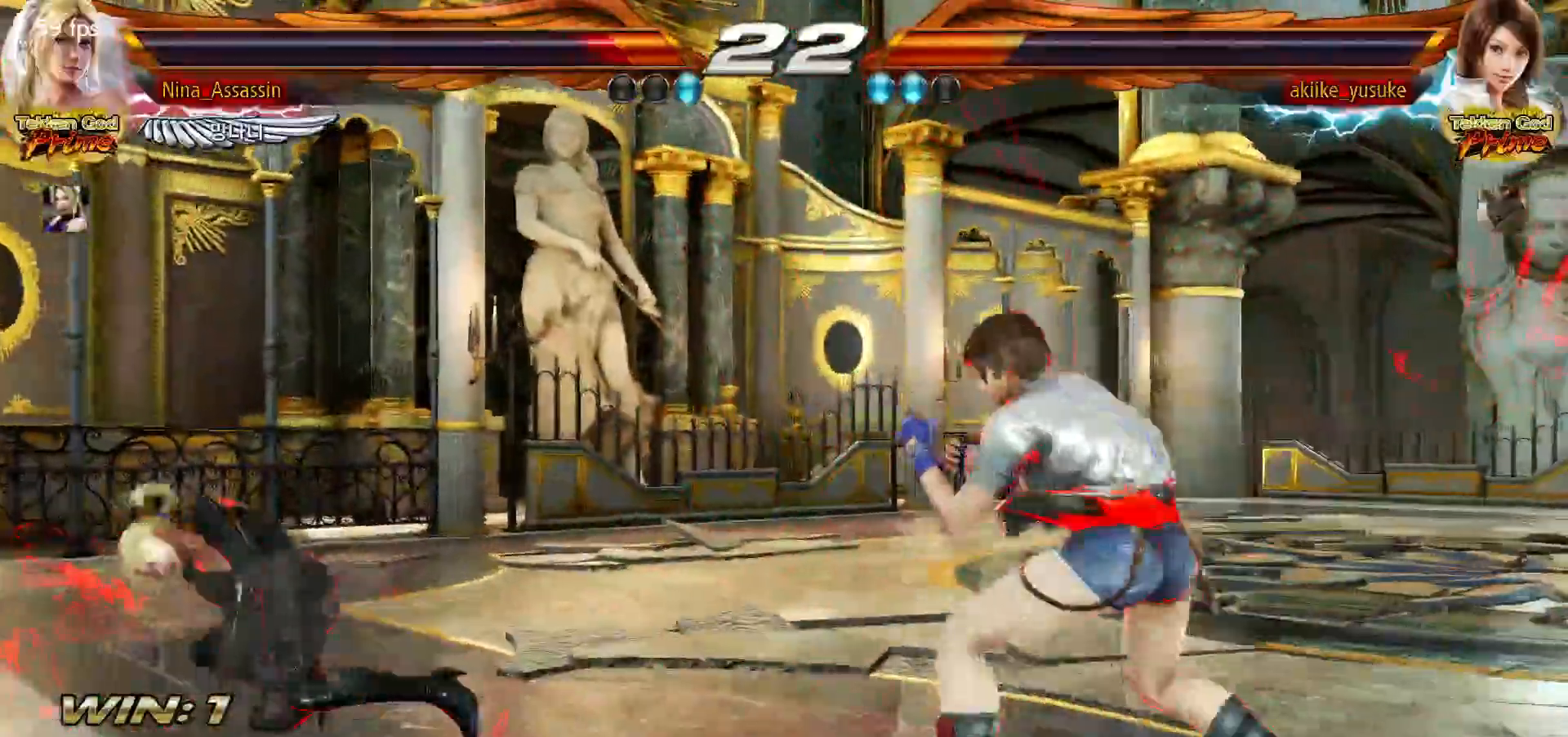
{"dt_ms": 500, "buttons": [], "left_stick": "left"}
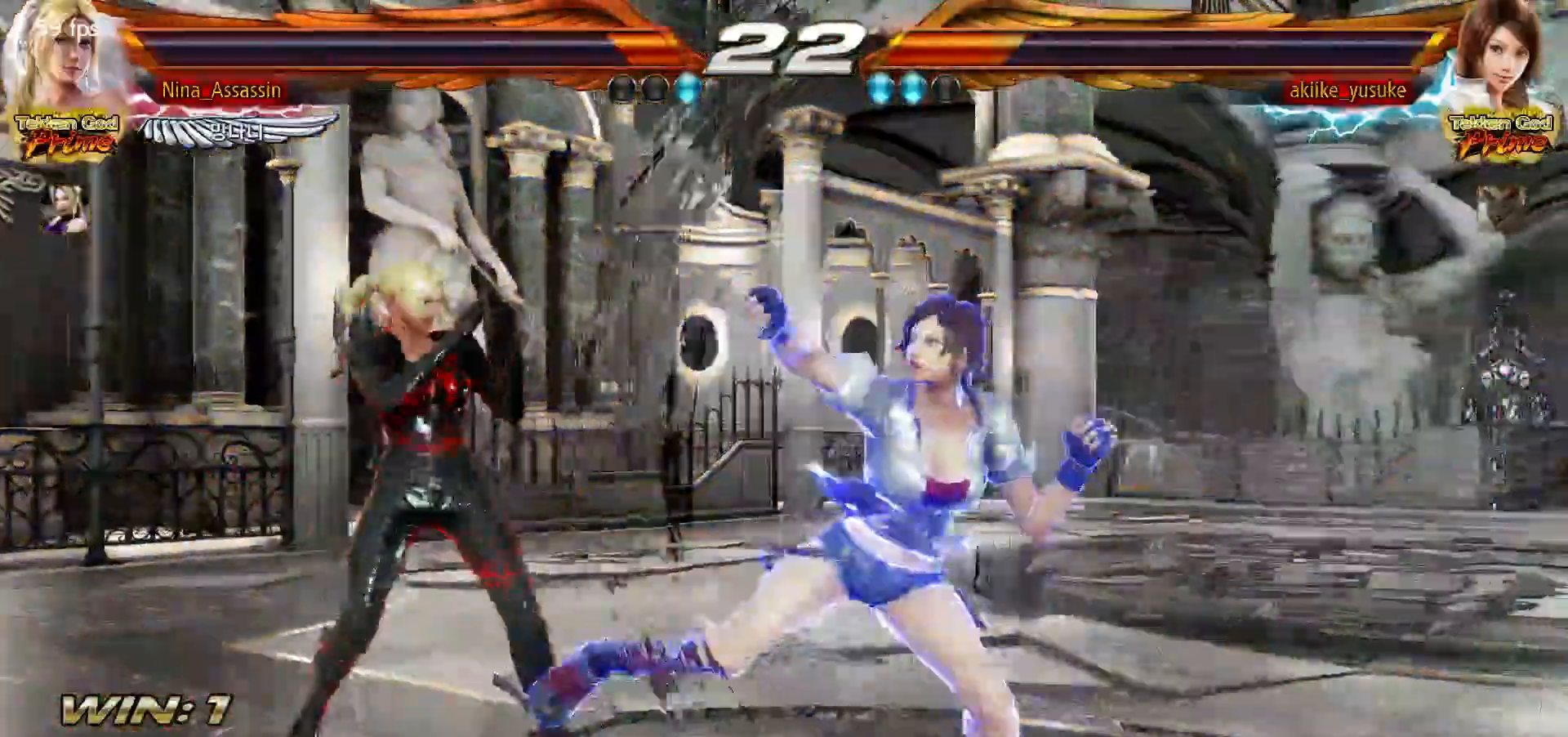
{"dt_ms": 500, "buttons": [], "left_stick": "left"}
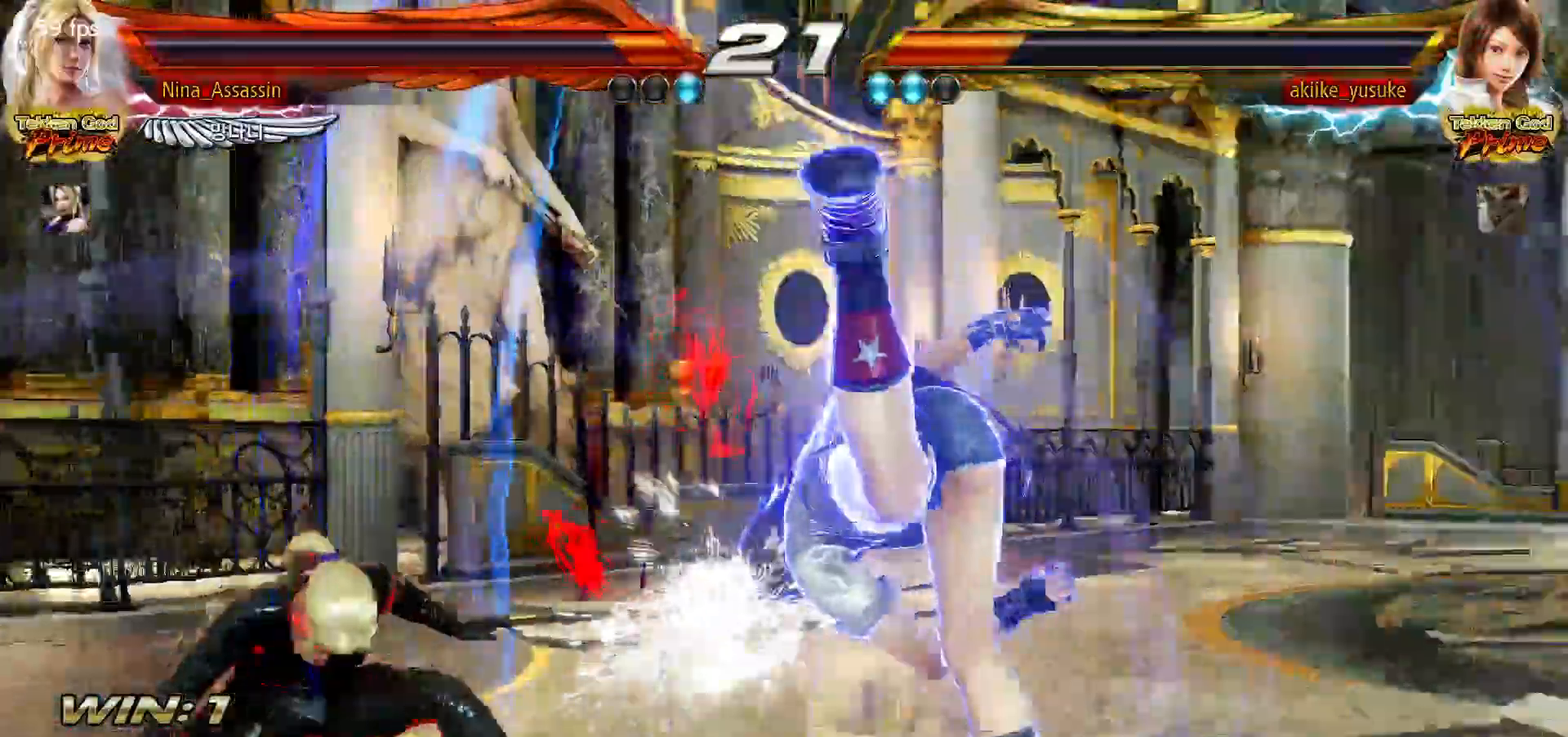
{"dt_ms": 500, "buttons": [], "left_stick": "center", "events": [[133, "left_stick", "center"], [417, "left_stick", "left"], [500, "left_stick", "center"]]}
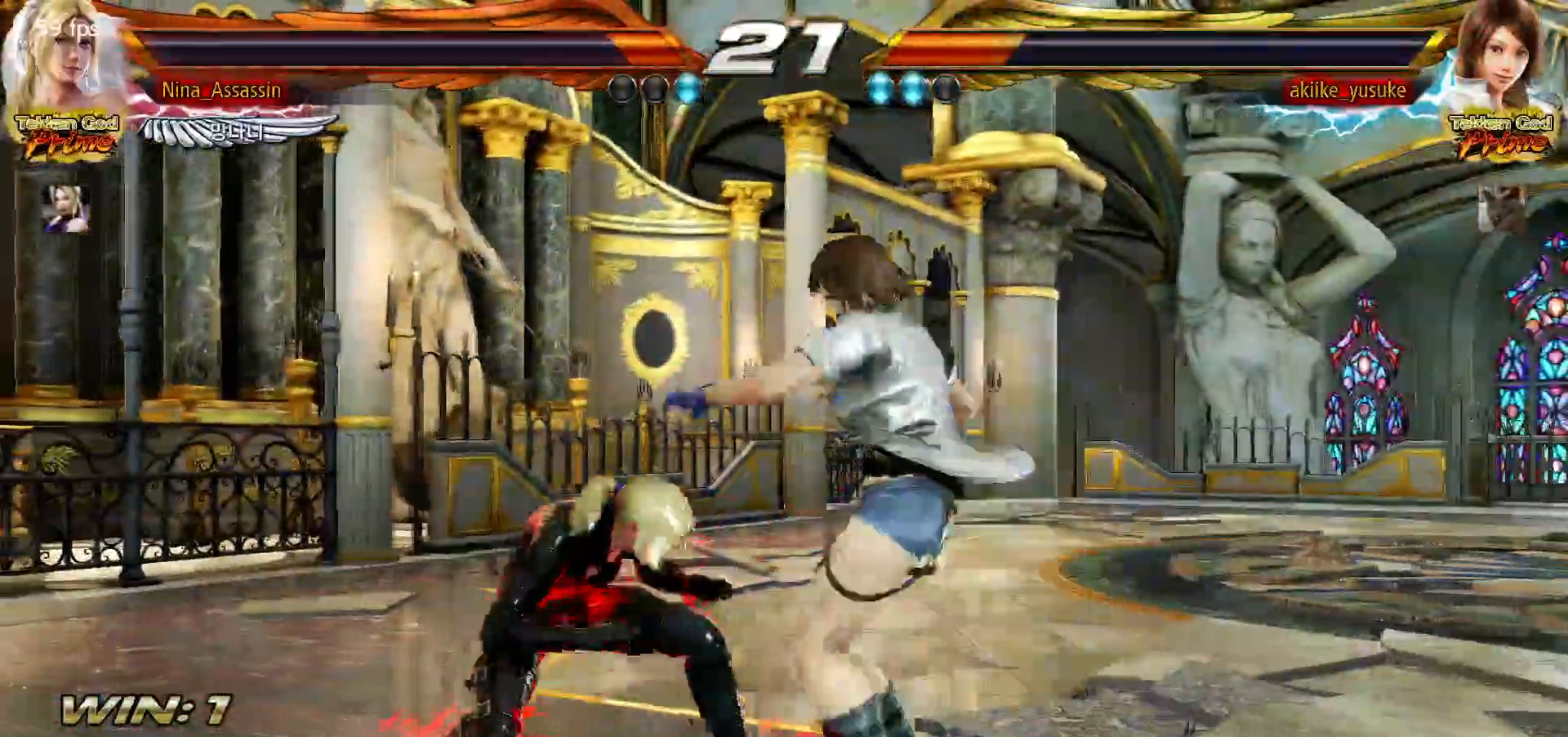
{"dt_ms": 500, "buttons": [], "left_stick": "left", "events": [[50, "left_stick", "left"]]}
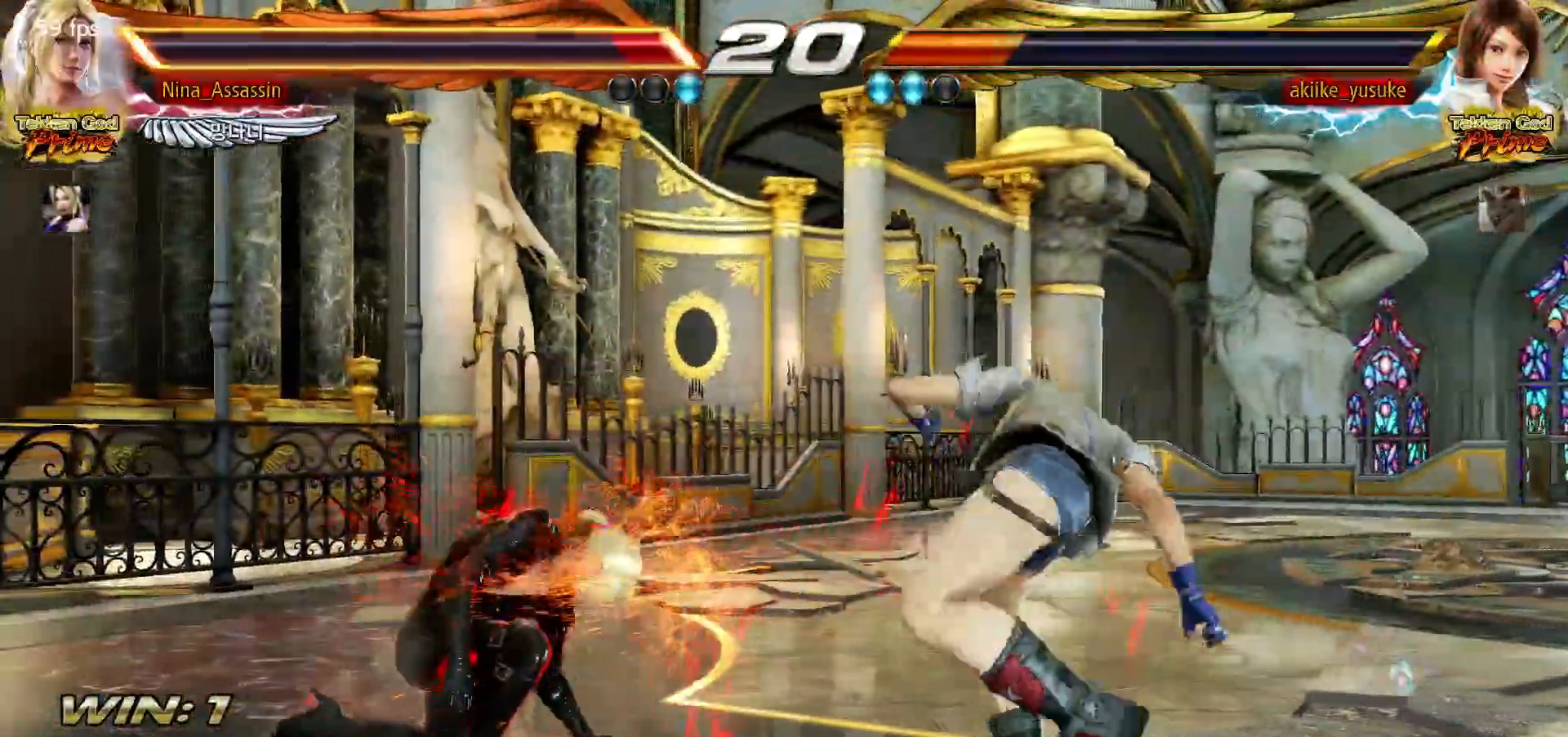
{"dt_ms": 500, "buttons": [], "left_stick": "left", "events": [[50, "left_stick", "center"], [250, "left_stick", "left"], [317, "left_stick", "center"], [383, "left_stick", "left"]]}
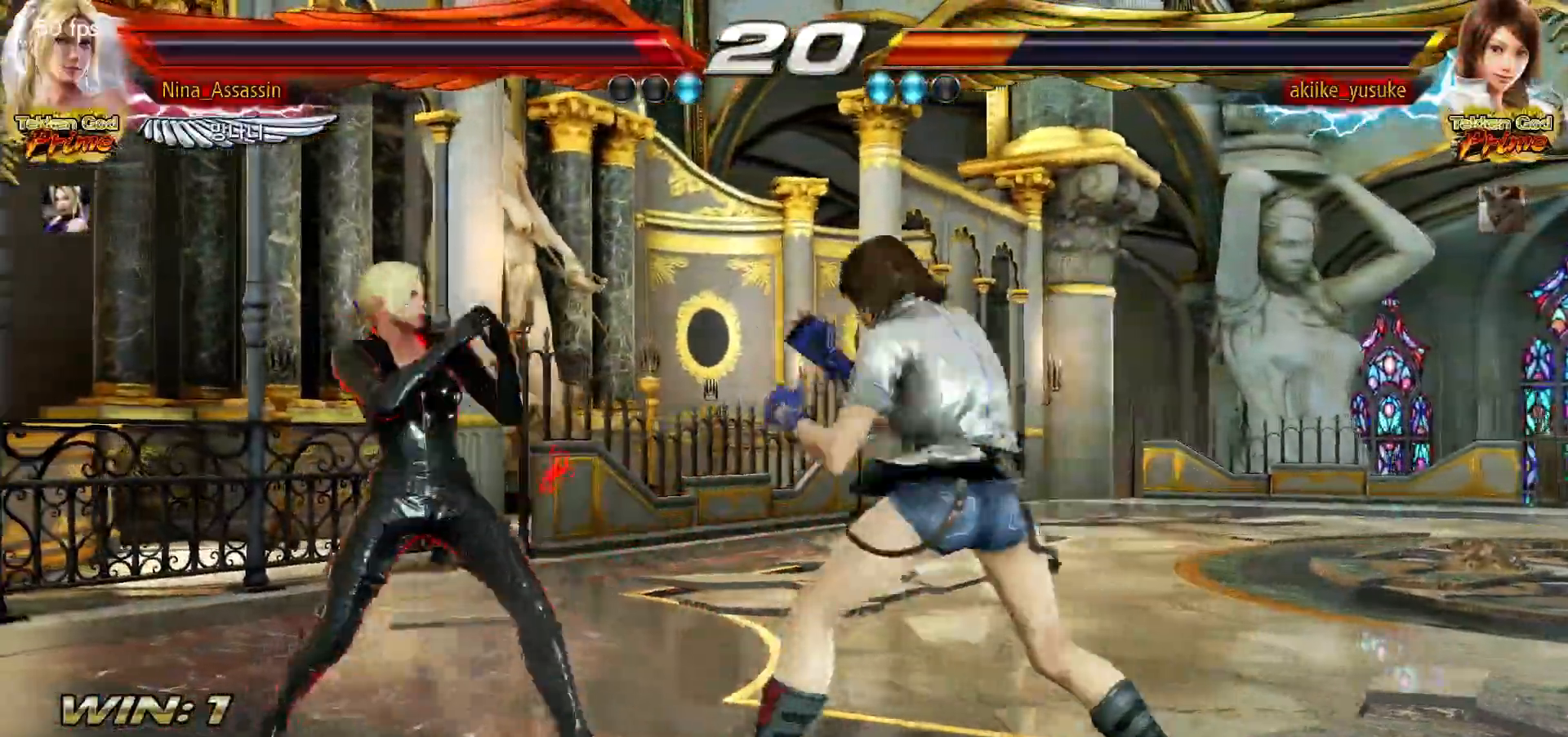
{"dt_ms": 500, "buttons": [], "left_stick": "left", "events": []}
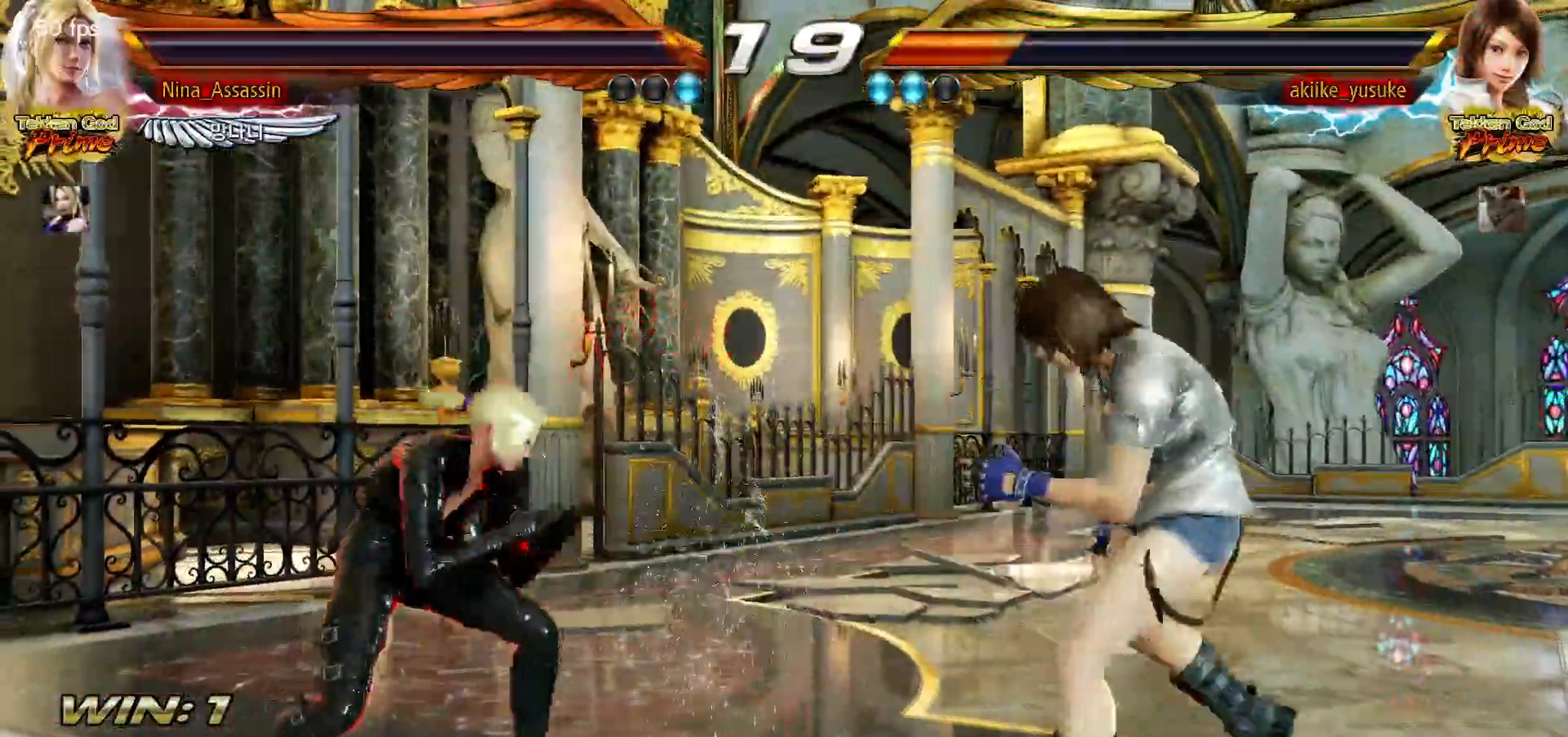
{"dt_ms": 500, "buttons": [], "left_stick": "down-right", "events": [[183, "left_stick", "center"], [233, "left_stick", "right"], [267, "CROSS", "down"], [267, "TRIANGLE", "down"], [317, "CROSS", "up"], [317, "TRIANGLE", "up"], [383, "left_stick", "down-right"]]}
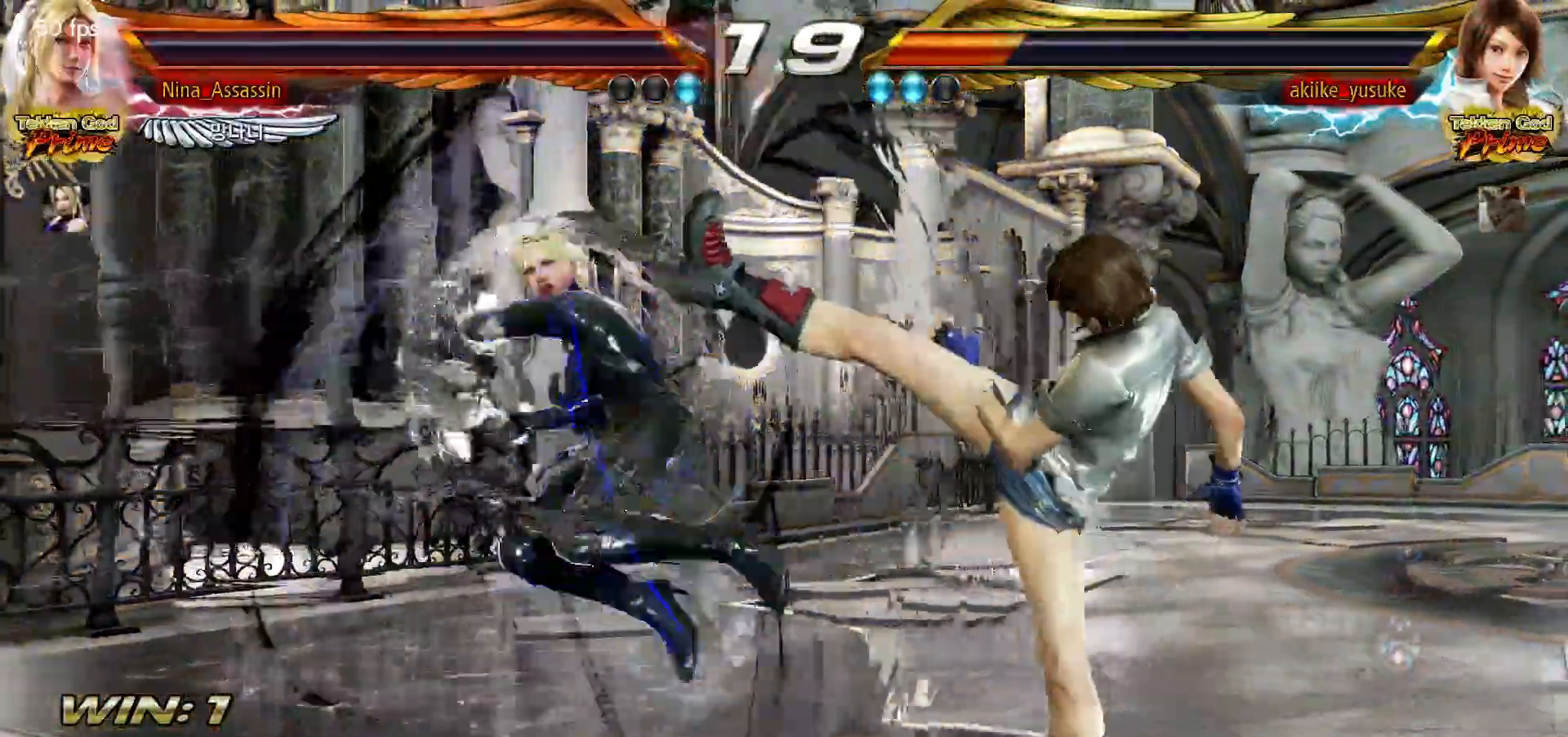
{"dt_ms": 1000, "buttons": ["START"], "left_stick": "center"}
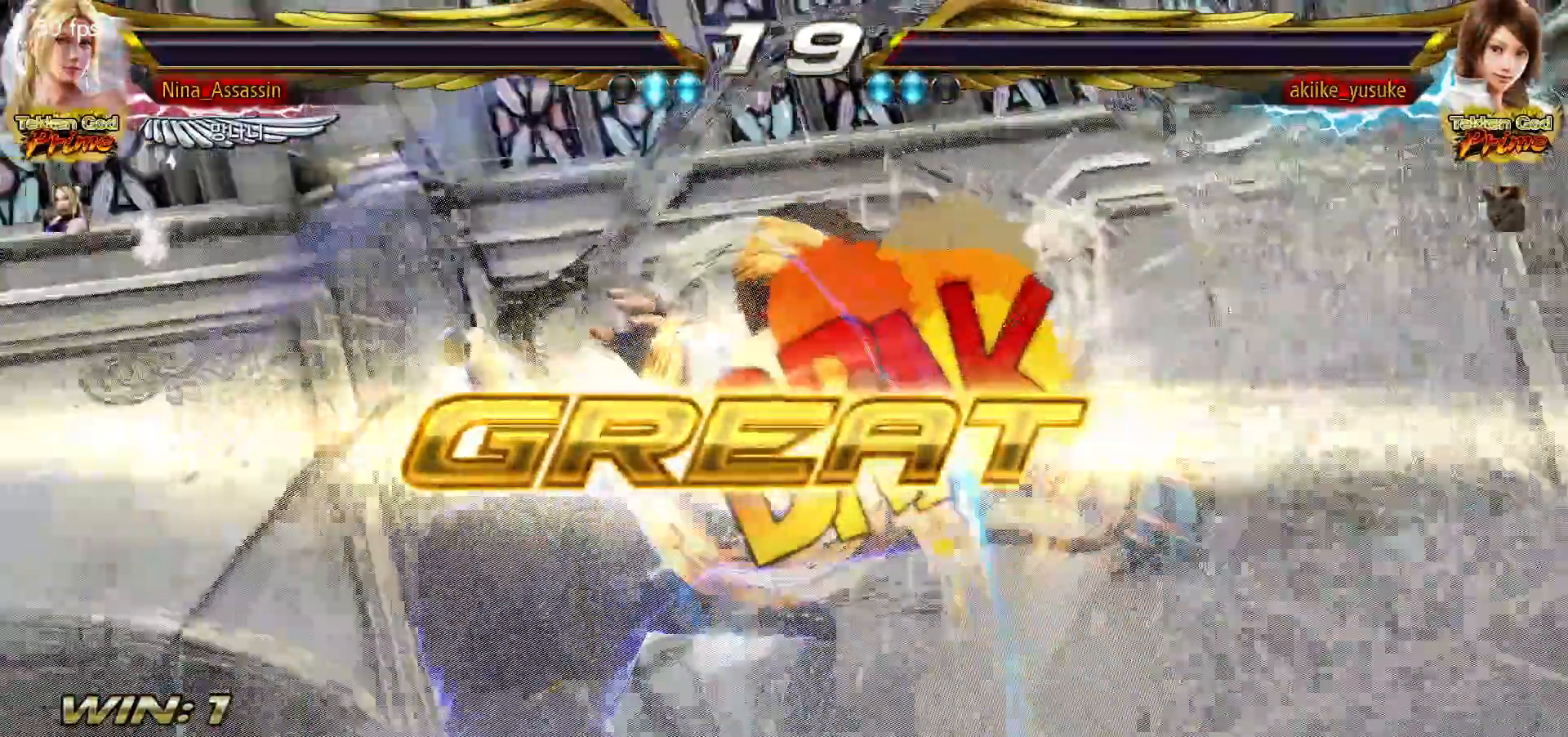
{"dt_ms": 1000, "buttons": [], "left_stick": "center"}
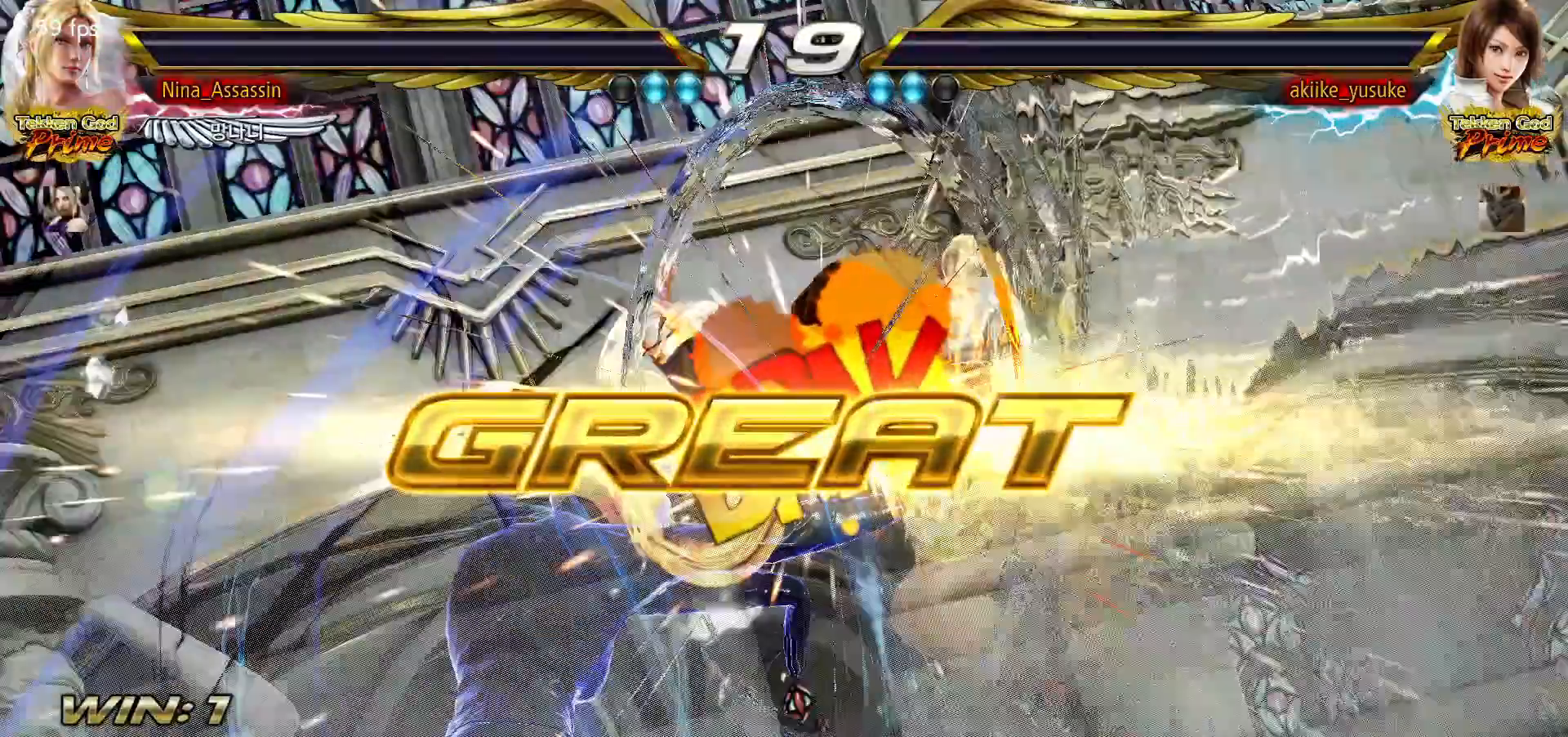
{"dt_ms": 500, "buttons": ["START"], "left_stick": "center", "events": [[33, "START", "down"], [67, "START", "up"], [117, "START", "down"], [167, "START", "up"], [217, "START", "down"], [267, "START", "up"], [317, "START", "down"], [350, "START", "up"], [400, "START", "down"], [450, "START", "up"], [500, "START", "down"]]}
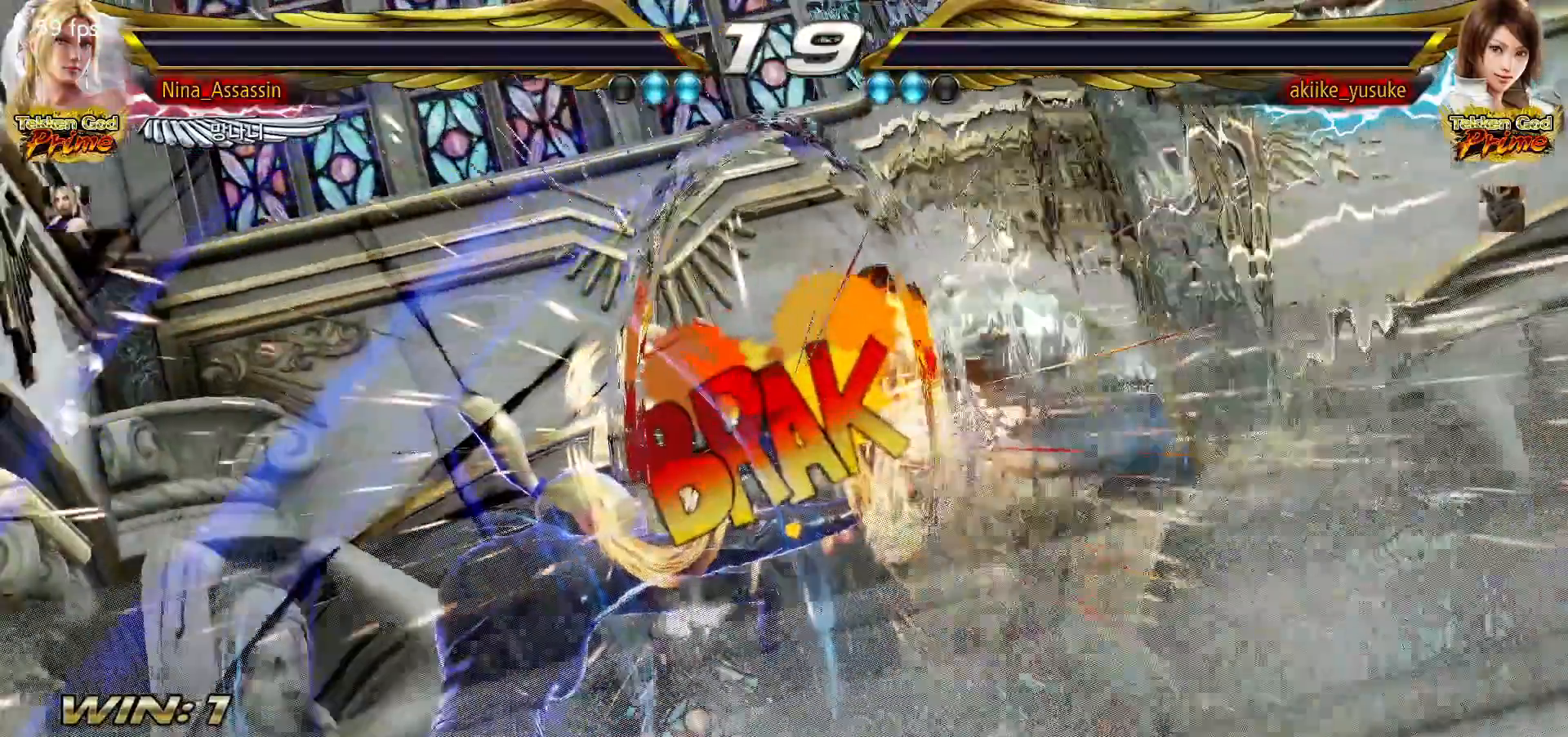
{"dt_ms": 500, "buttons": ["START"], "left_stick": "center", "events": [[50, "START", "up"], [100, "START", "down"], [150, "START", "up"], [200, "START", "down"], [250, "START", "up"], [300, "START", "down"], [350, "START", "up"], [383, "START", "down"], [433, "START", "up"], [500, "START", "down"]]}
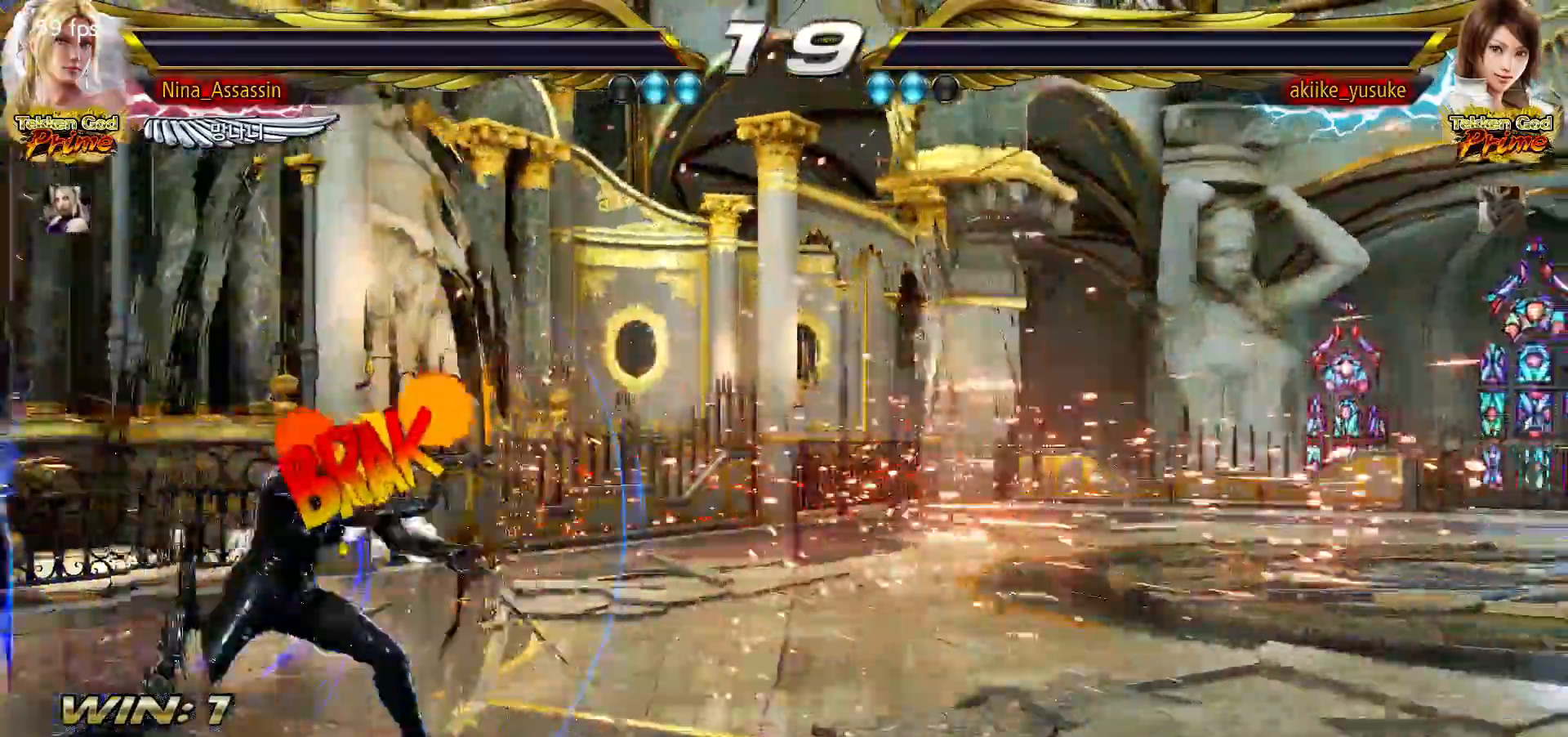
{"dt_ms": 500, "buttons": ["START"], "left_stick": "center", "events": [[33, "START", "up"], [83, "START", "down"], [133, "START", "up"], [183, "START", "down"], [233, "START", "up"], [283, "START", "down"], [333, "START", "up"], [383, "START", "down"], [433, "START", "up"], [483, "START", "down"]]}
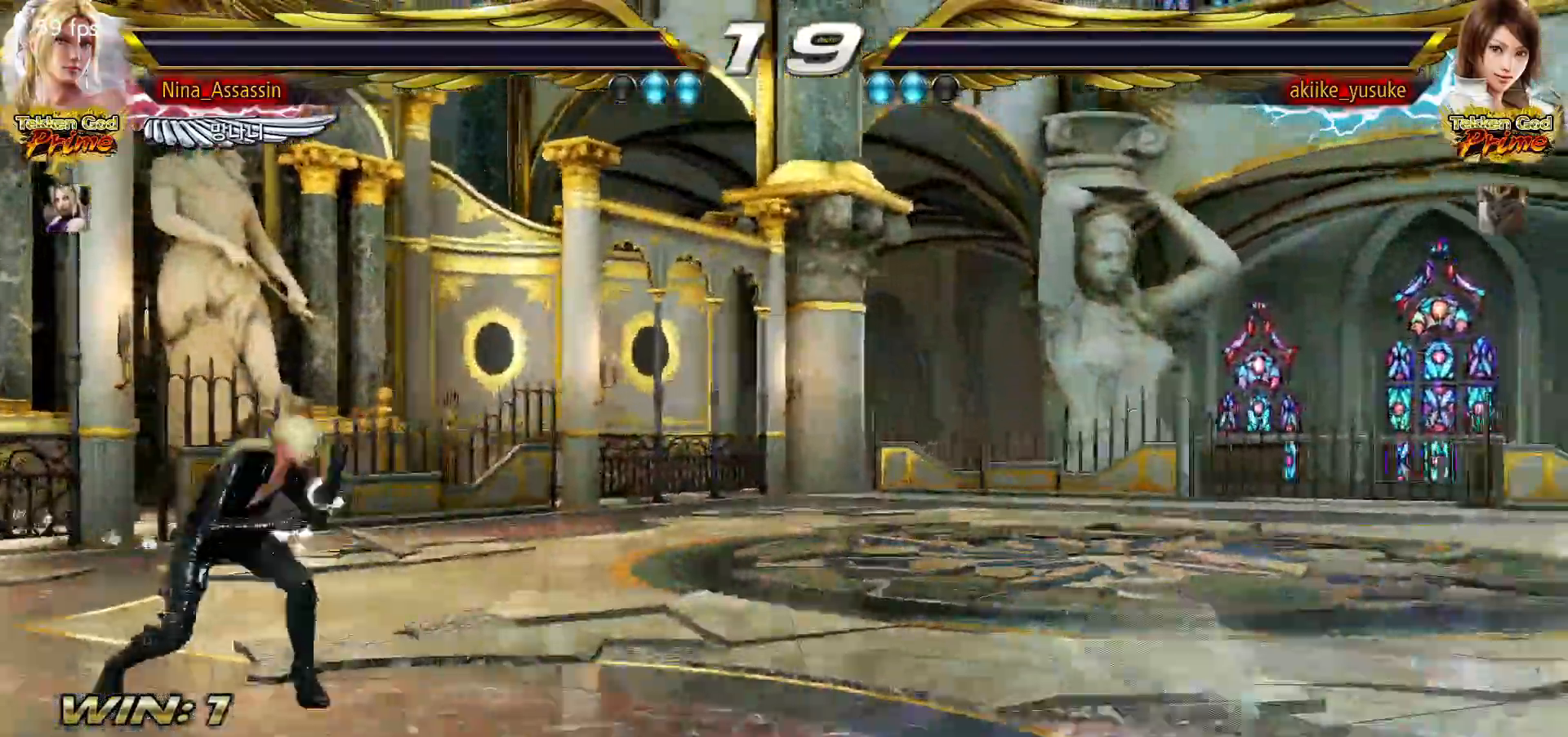
{"dt_ms": 500, "buttons": ["START"], "left_stick": "center", "events": [[17, "START", "up"], [83, "START", "down"], [133, "START", "up"], [167, "START", "down"], [217, "START", "up"], [283, "START", "down"], [317, "START", "up"], [367, "START", "down"], [417, "START", "up"], [467, "START", "down"]]}
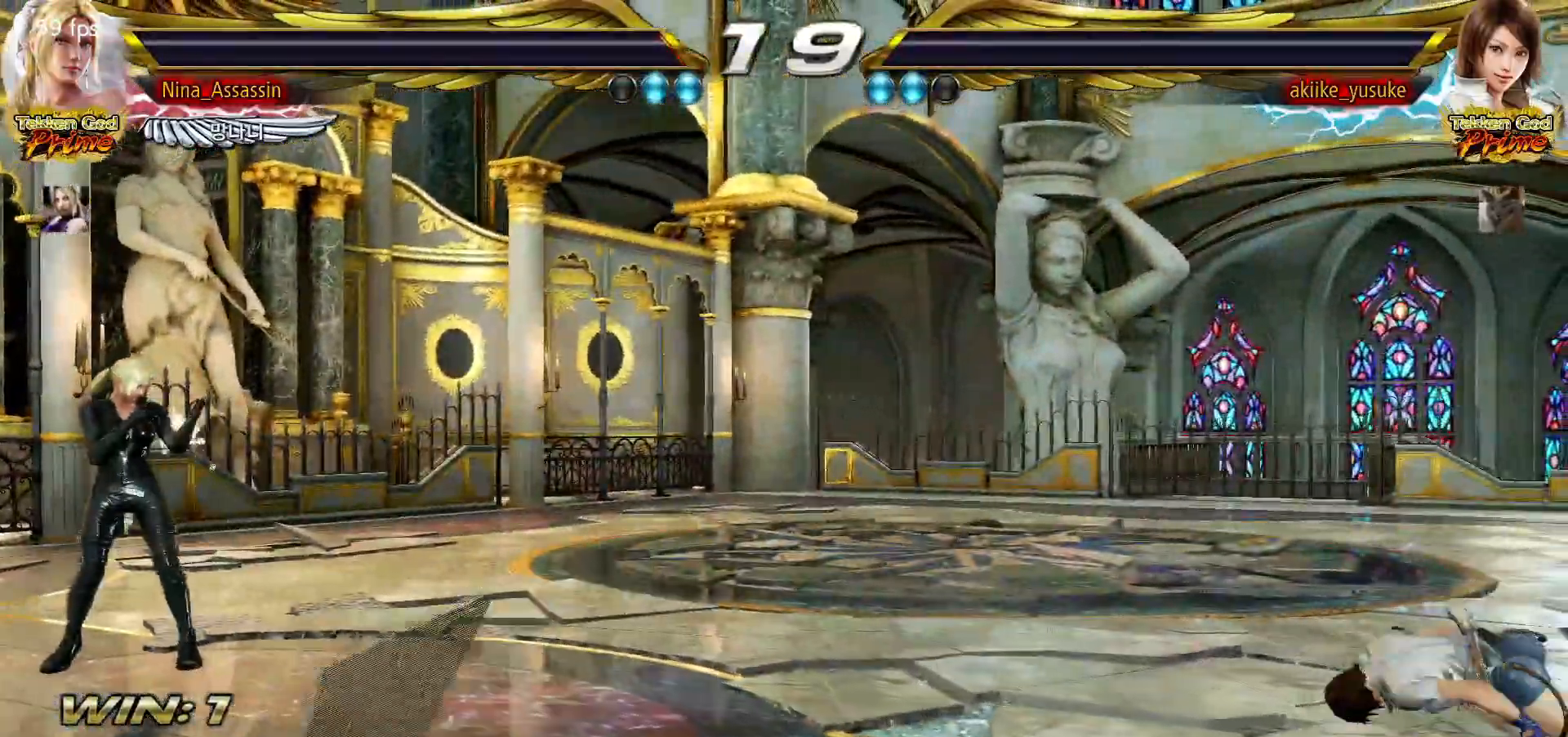
{"dt_ms": 500, "buttons": [], "left_stick": "center", "events": [[17, "START", "up"], [67, "START", "down"], [117, "START", "up"], [167, "START", "down"], [217, "START", "up"], [267, "START", "down"], [300, "START", "up"], [367, "START", "down"], [500, "START", "up"]]}
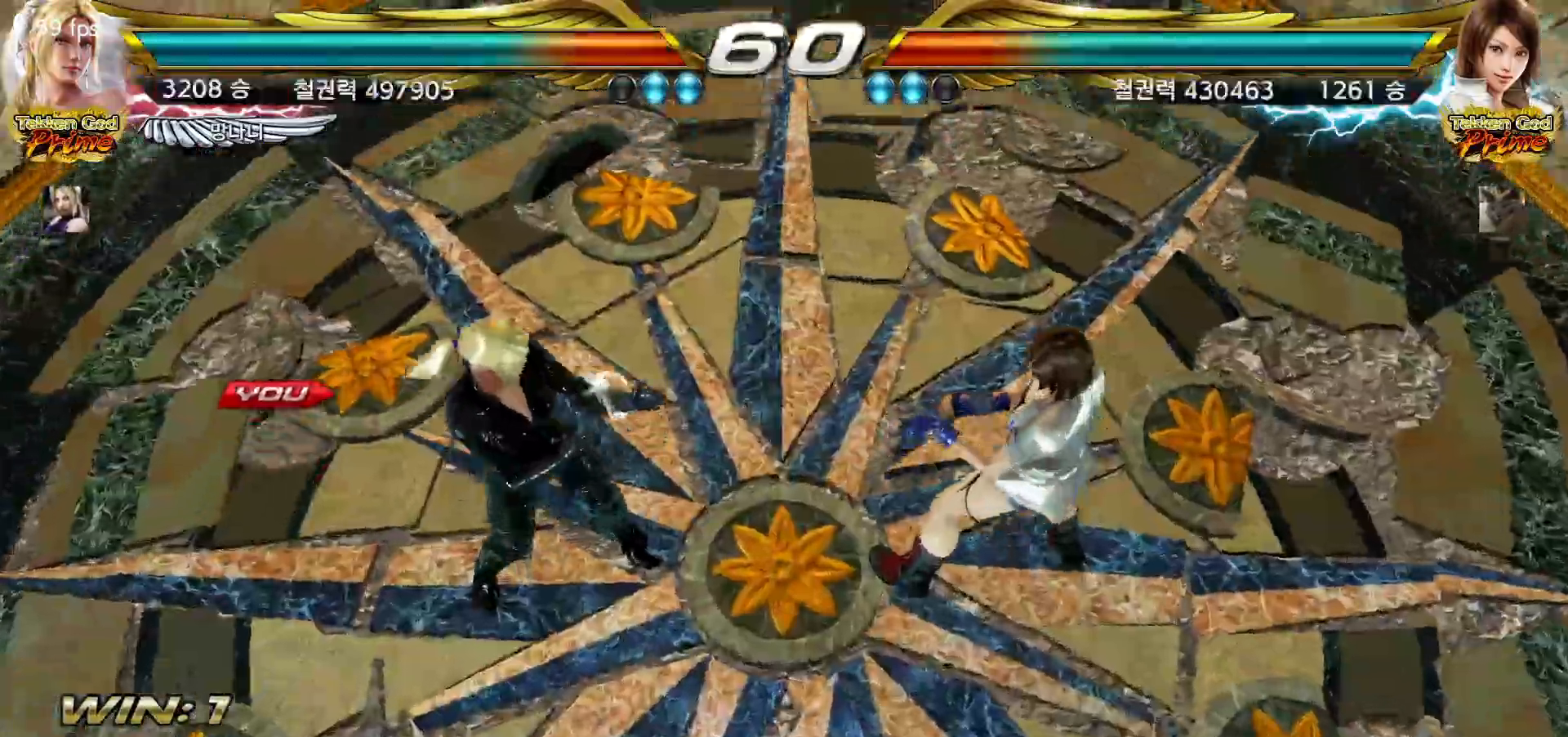
{"dt_ms": 500, "buttons": ["START"], "left_stick": "center", "events": [[67, "START", "down"], [100, "START", "up"], [150, "START", "down"], [200, "START", "up"], [250, "START", "down"], [283, "START", "up"], [317, "START", "down"], [367, "START", "up"], [400, "START", "down"]]}